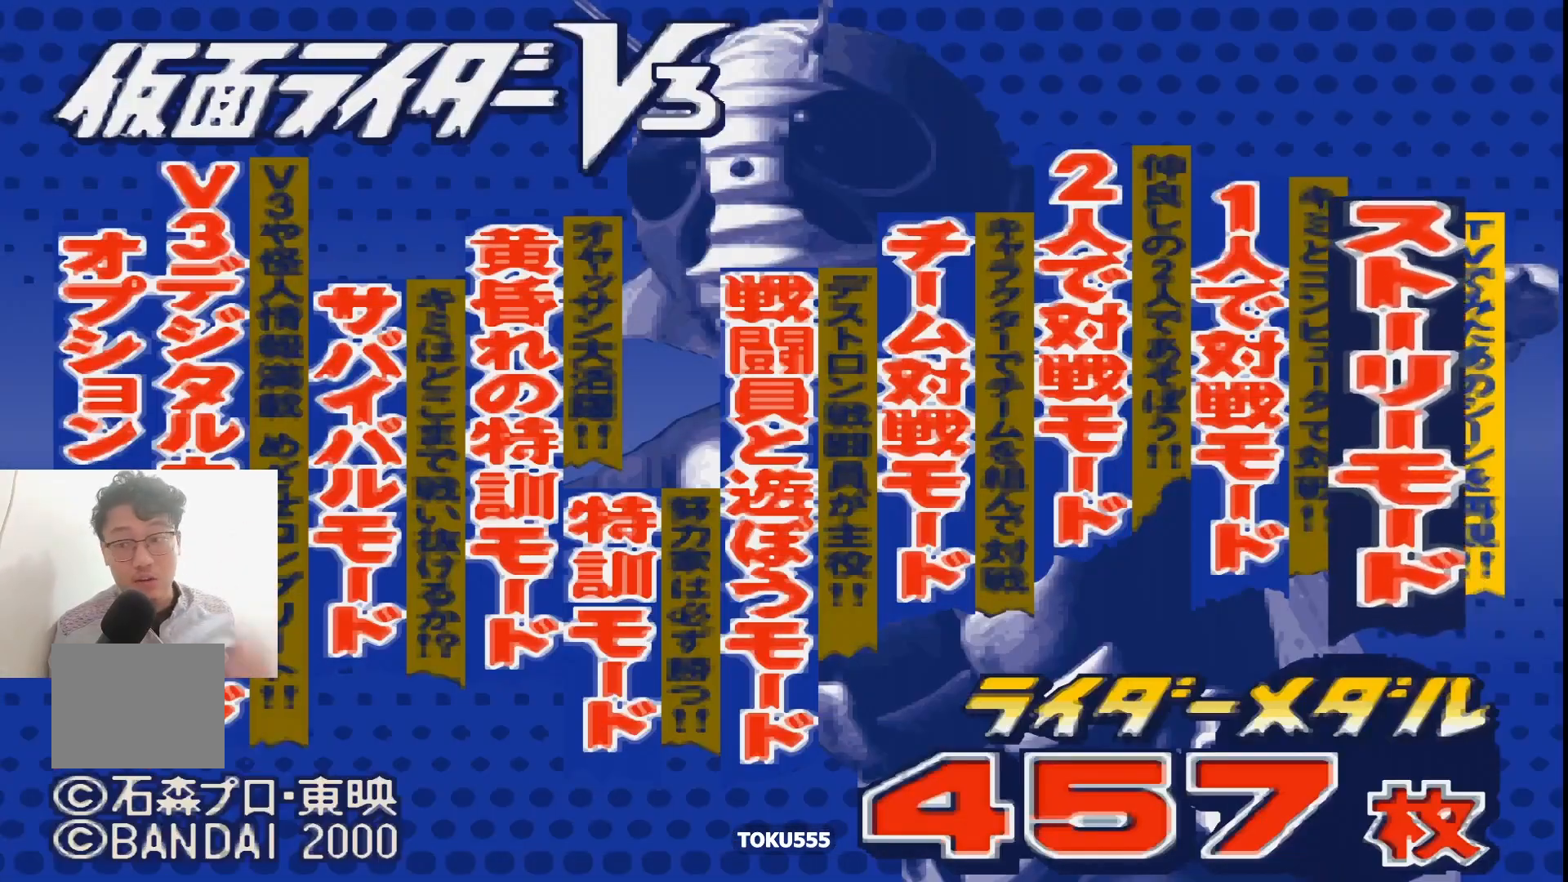
Gameplay with a controller (PlayStation layout); each line is a JSON object with the inputs held at the frame after it. "events" lists button and stick changes between this image and that frame as [ms after this image, input, new state], when the widget could be followed in between. Not read: L3 R3 left_stick right_stick.
{"buttons": [], "events": []}
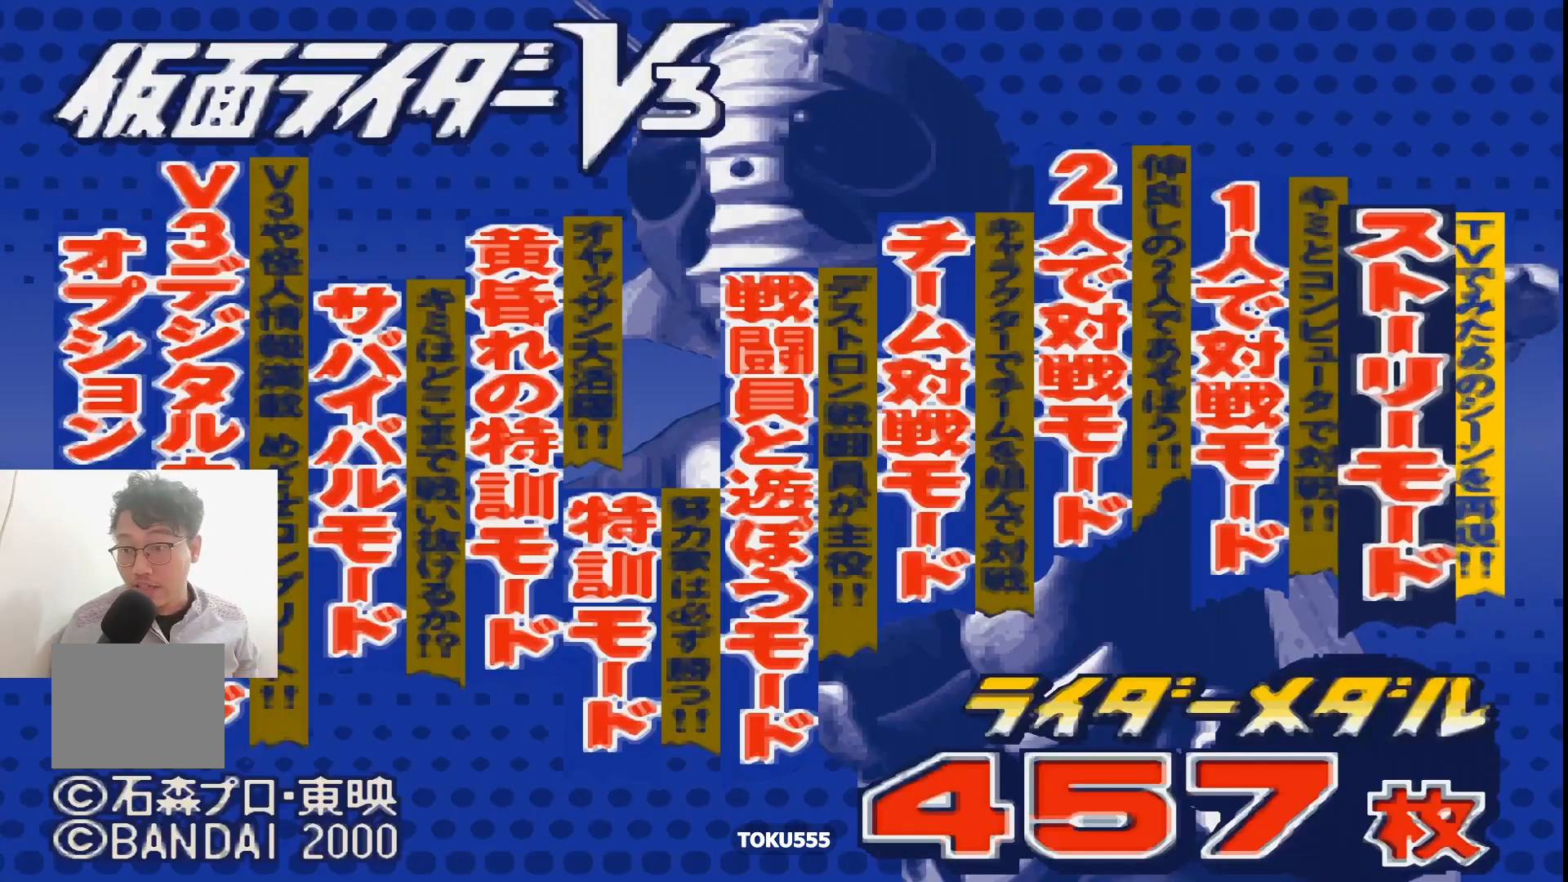
{"buttons": [], "events": []}
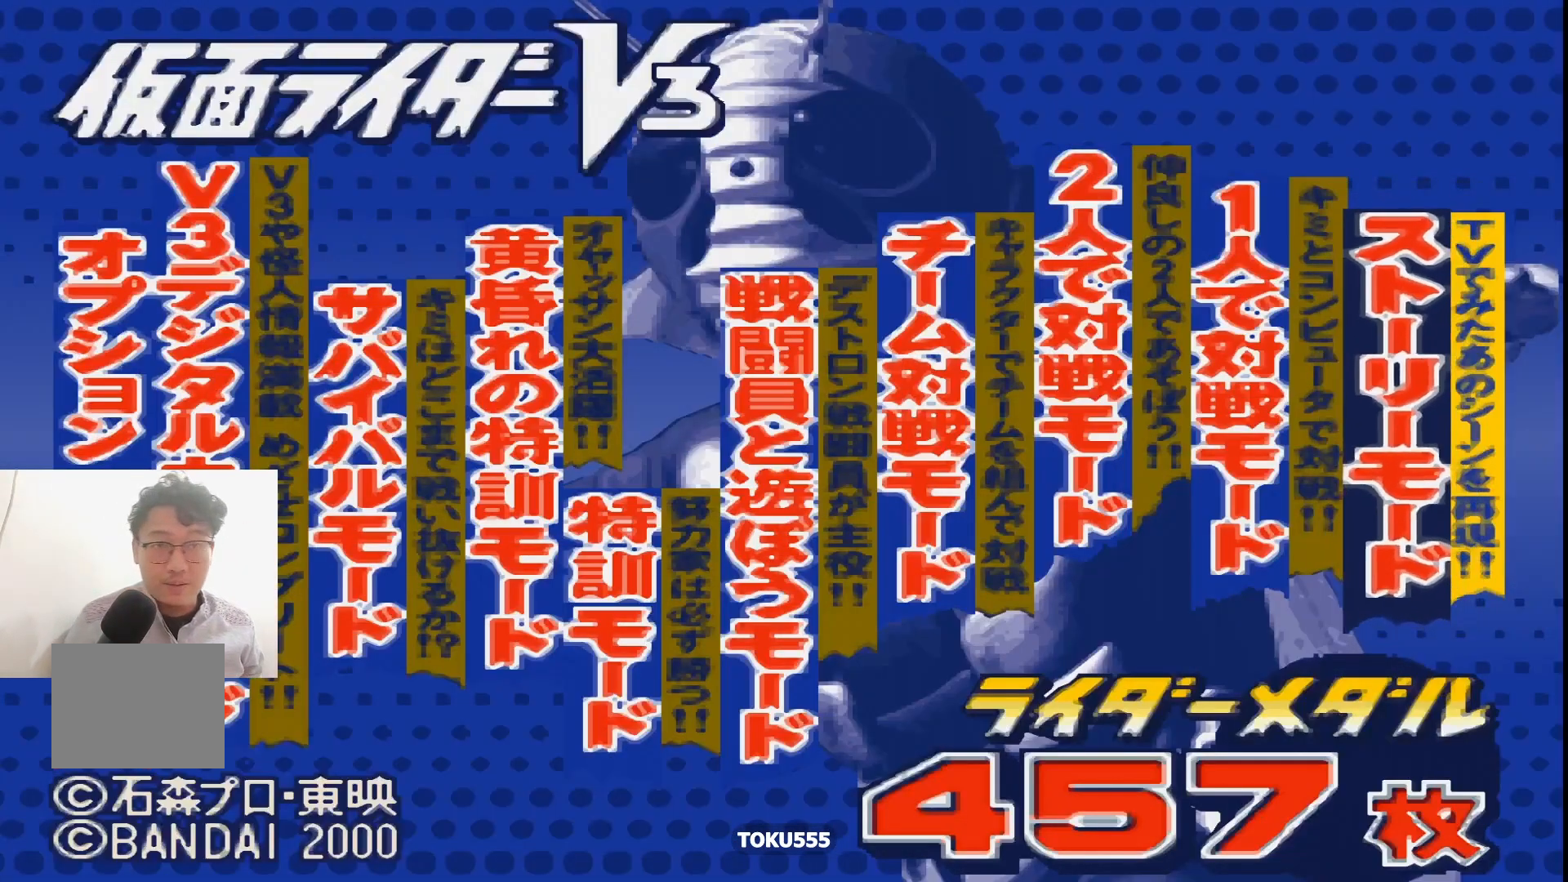
{"buttons": ["DPAD_LEFT"], "events": [[233, "DPAD_LEFT", "down"], [367, "DPAD_LEFT", "up"], [467, "DPAD_LEFT", "down"]]}
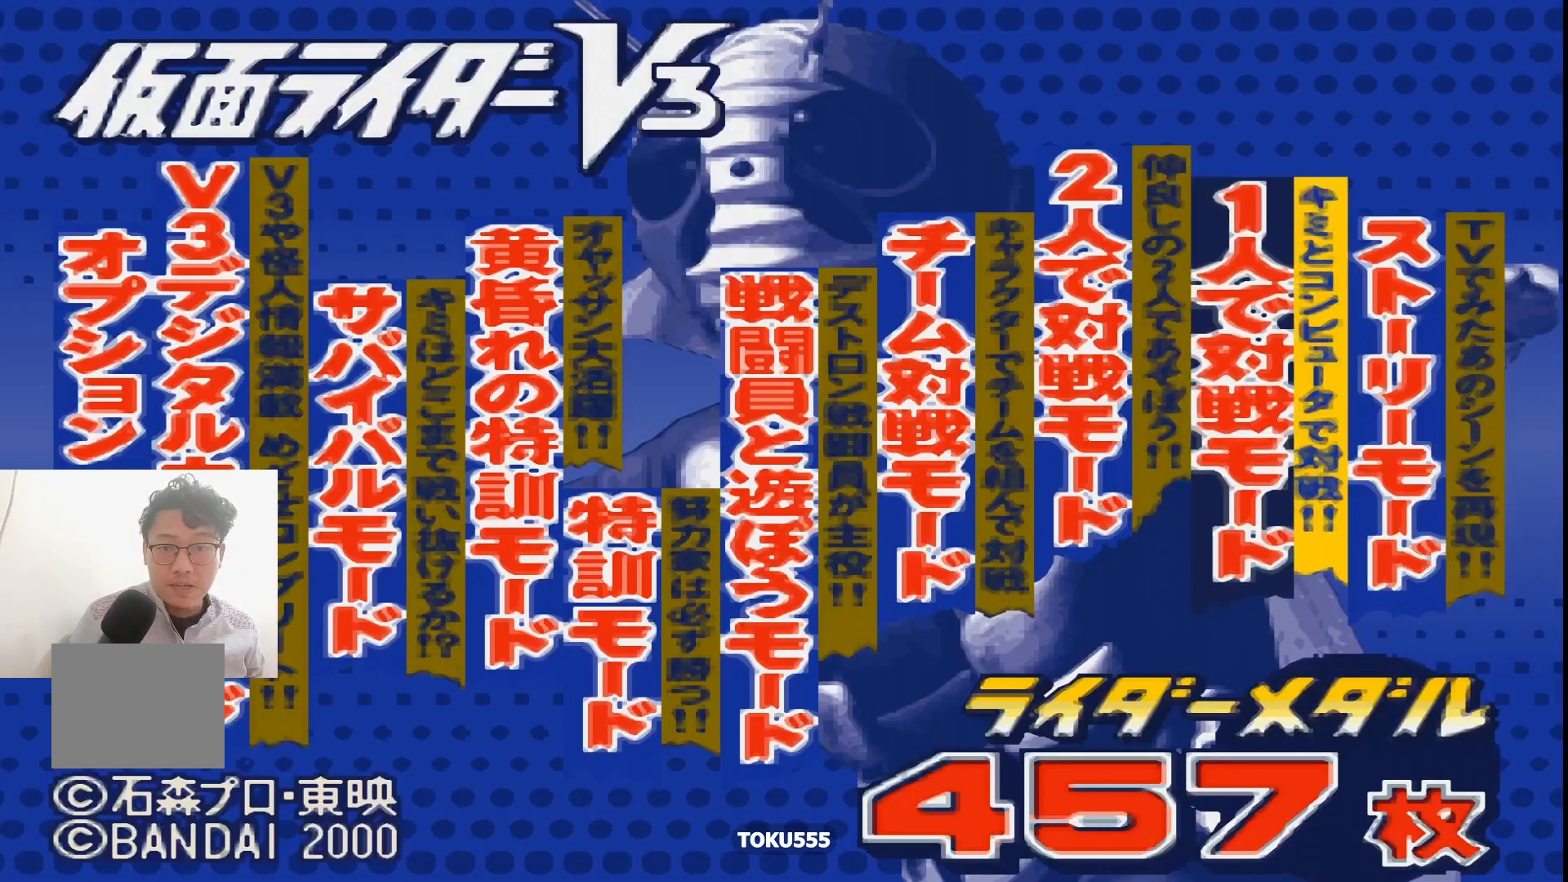
{"buttons": [], "events": [[50, "DPAD_LEFT", "up"], [334, "DPAD_RIGHT", "down"], [417, "DPAD_RIGHT", "up"]]}
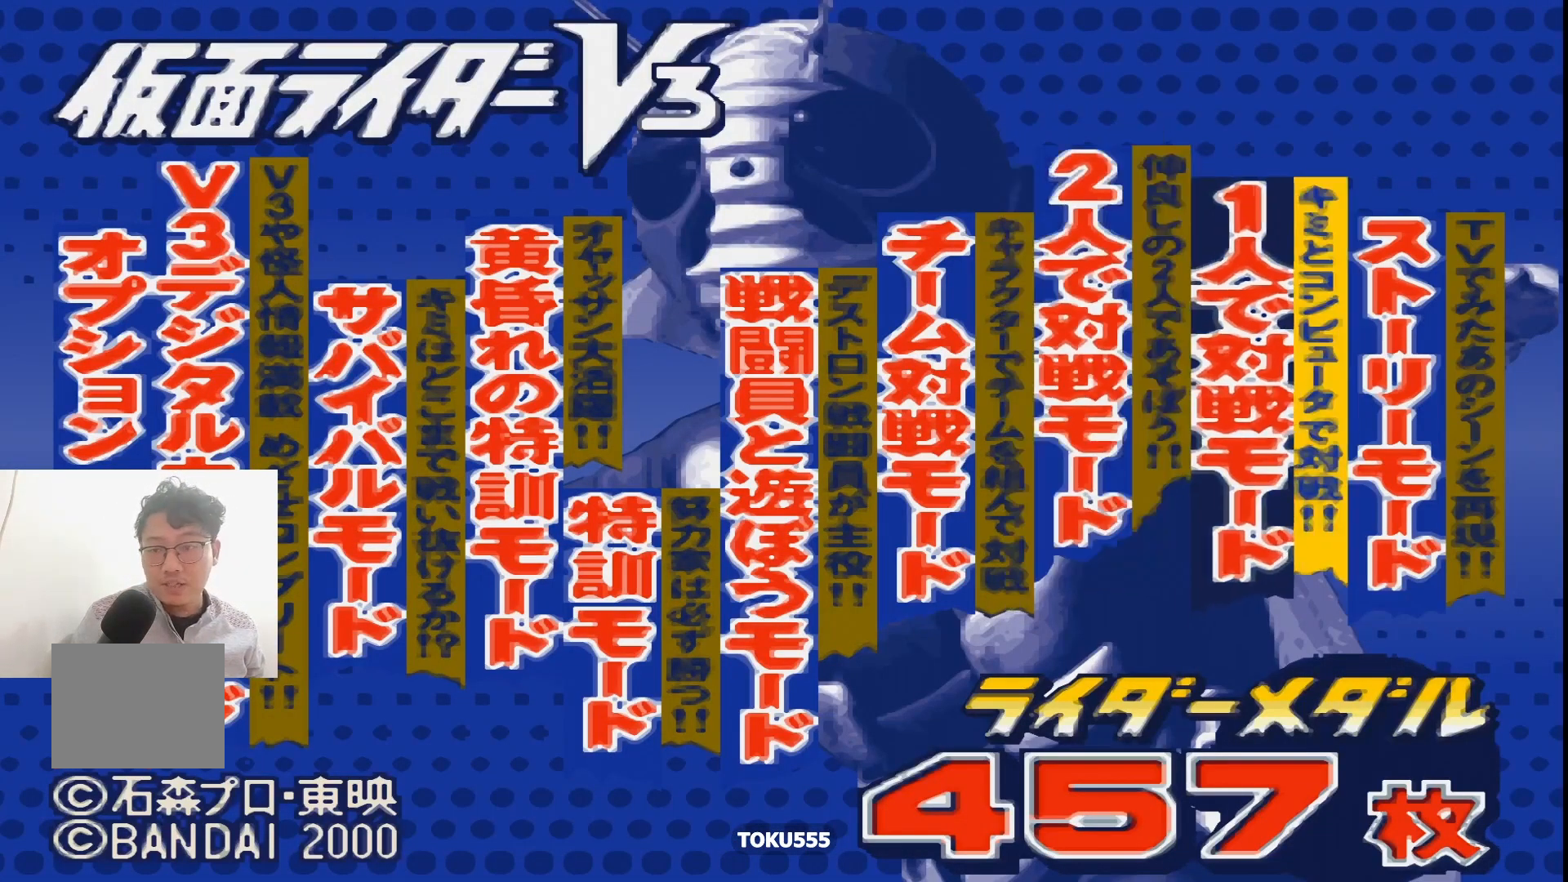
{"buttons": [], "events": [[233, "CIRCLE", "down"], [350, "CIRCLE", "up"]]}
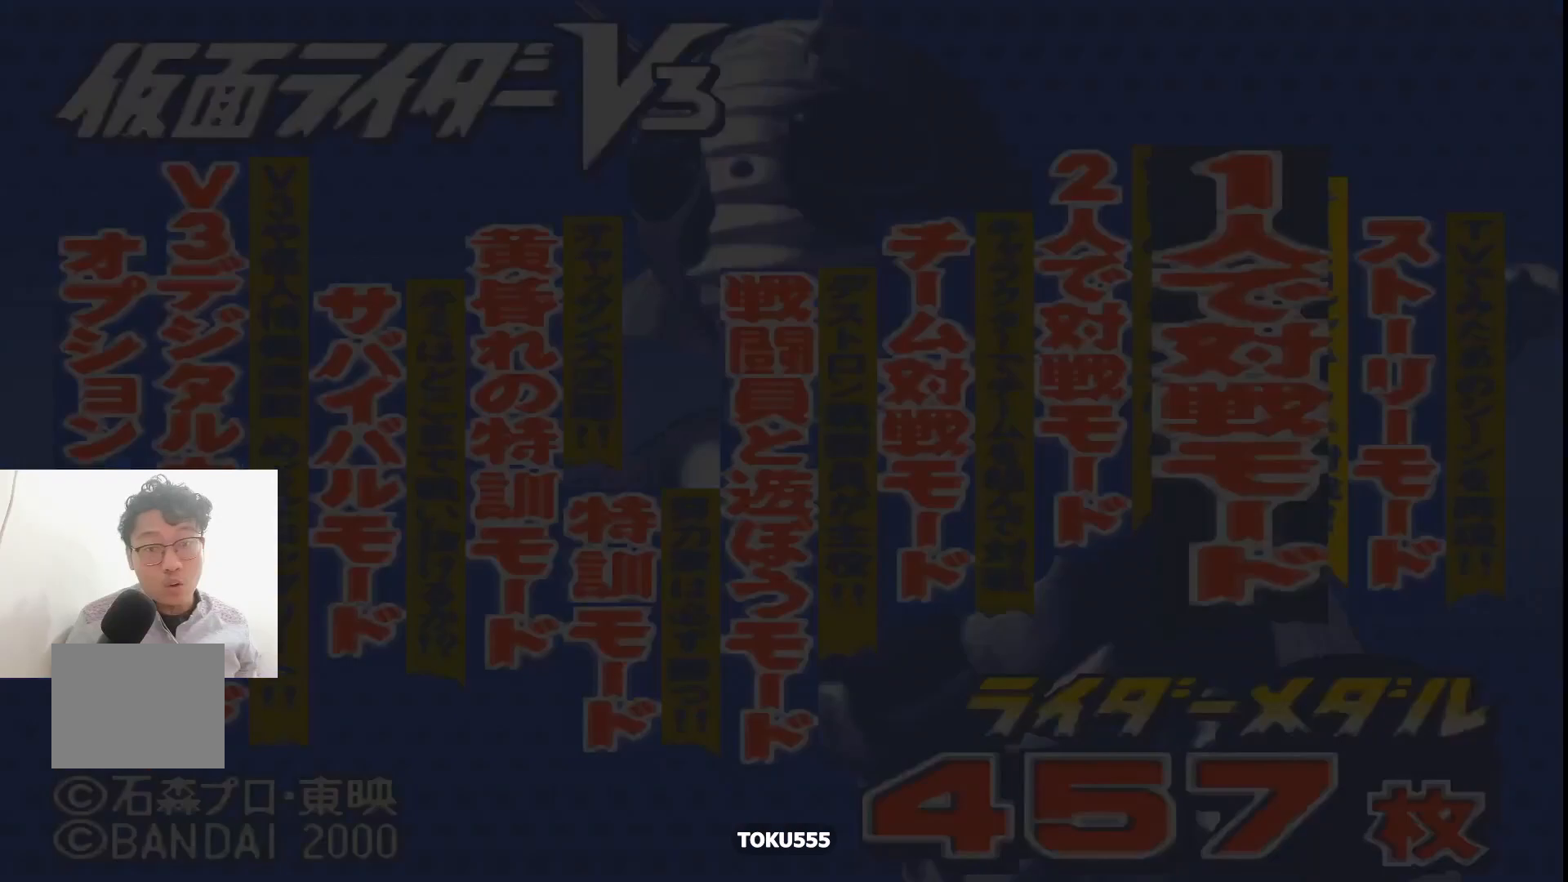
{"buttons": [], "events": []}
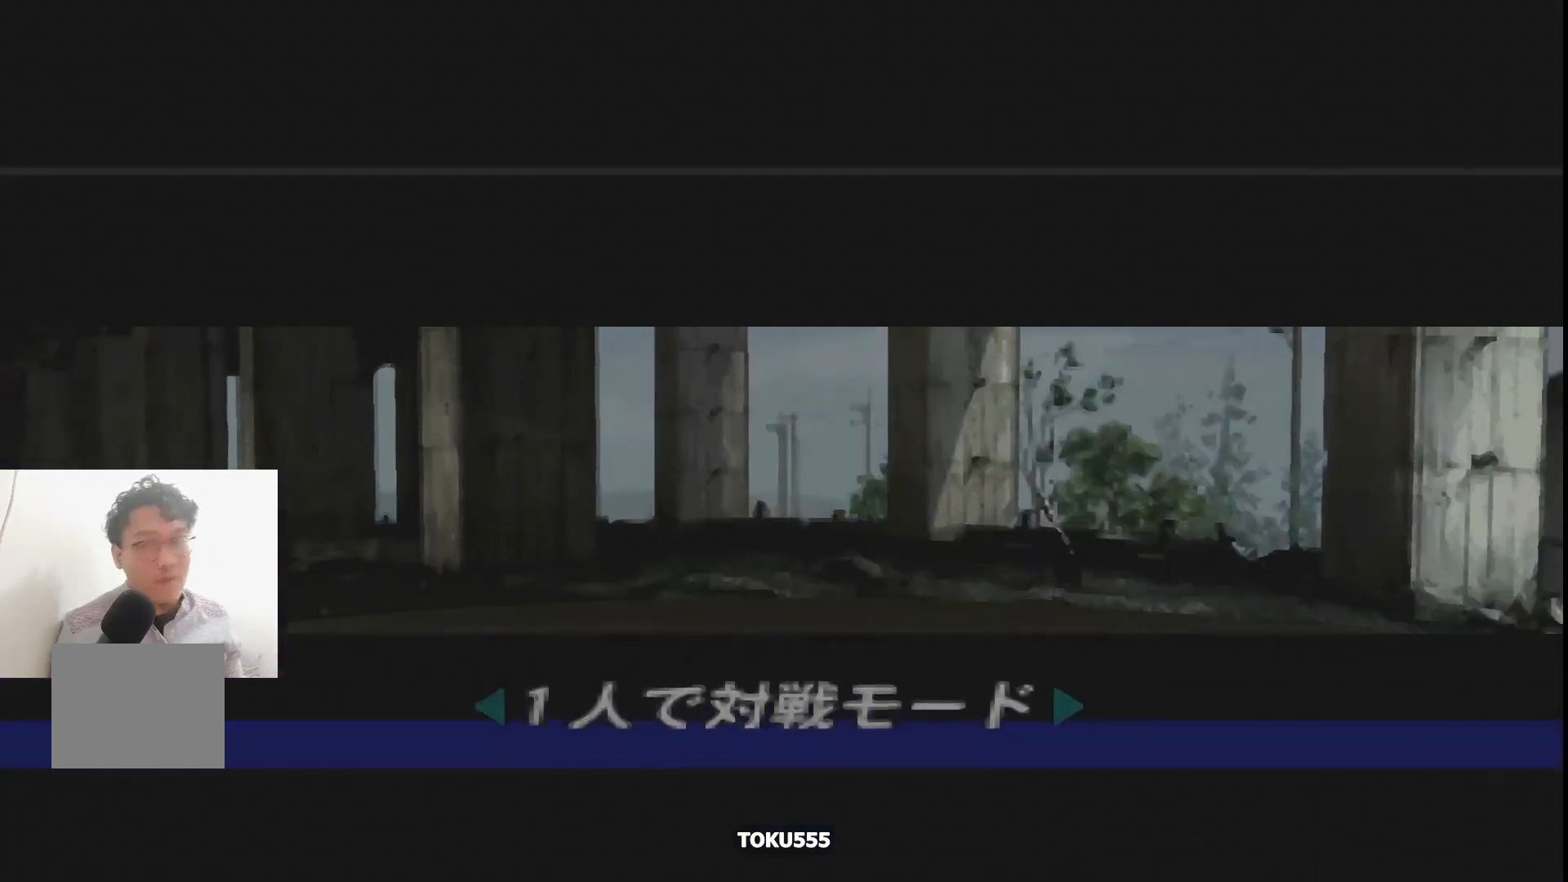
{"buttons": [], "events": []}
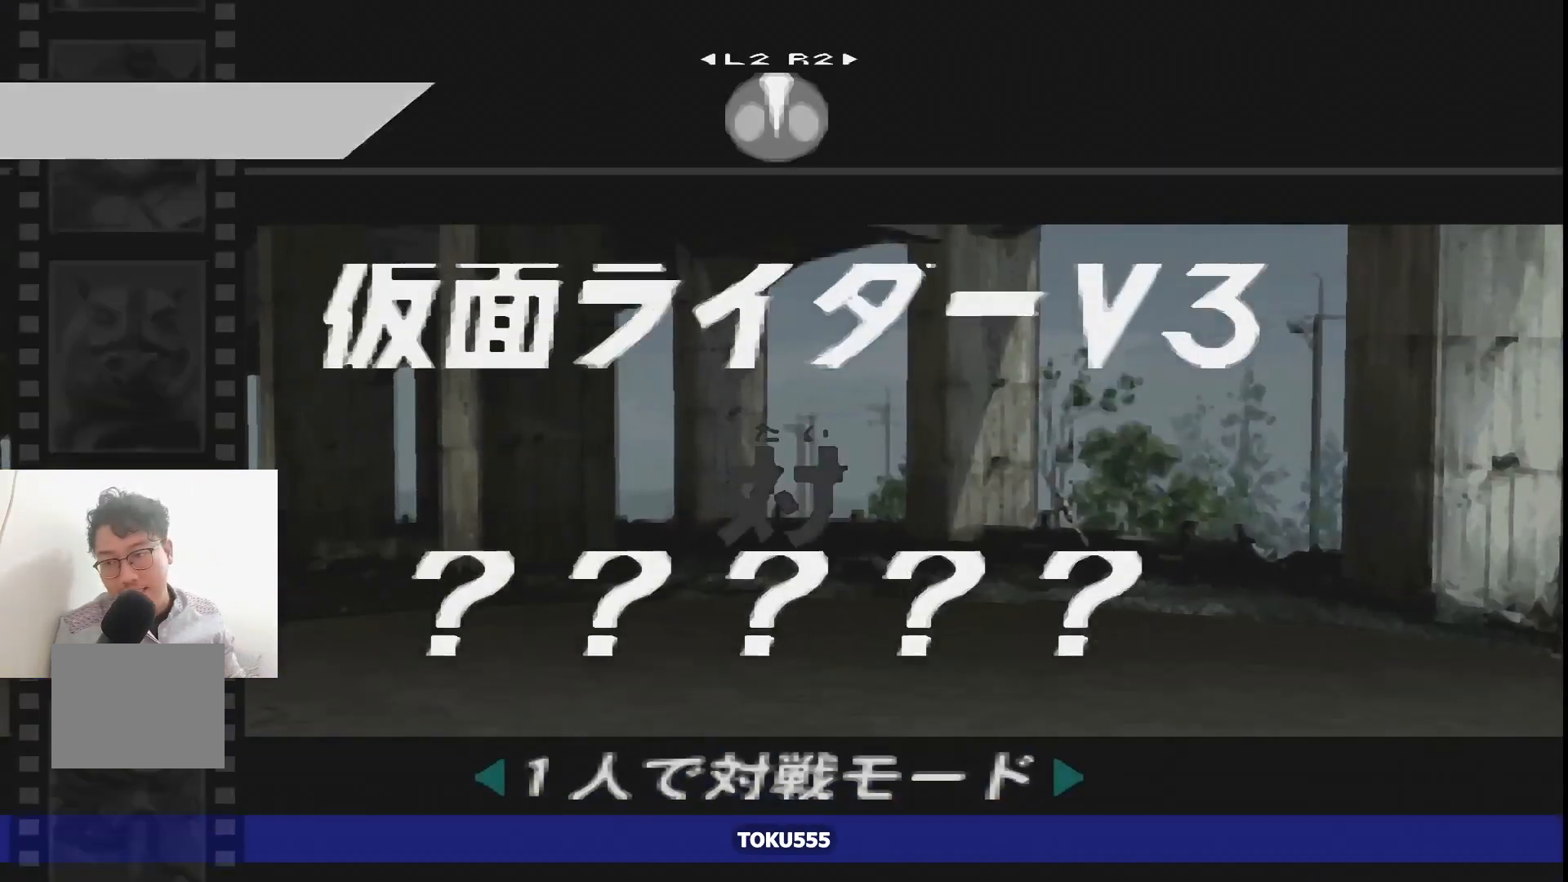
{"buttons": [], "events": []}
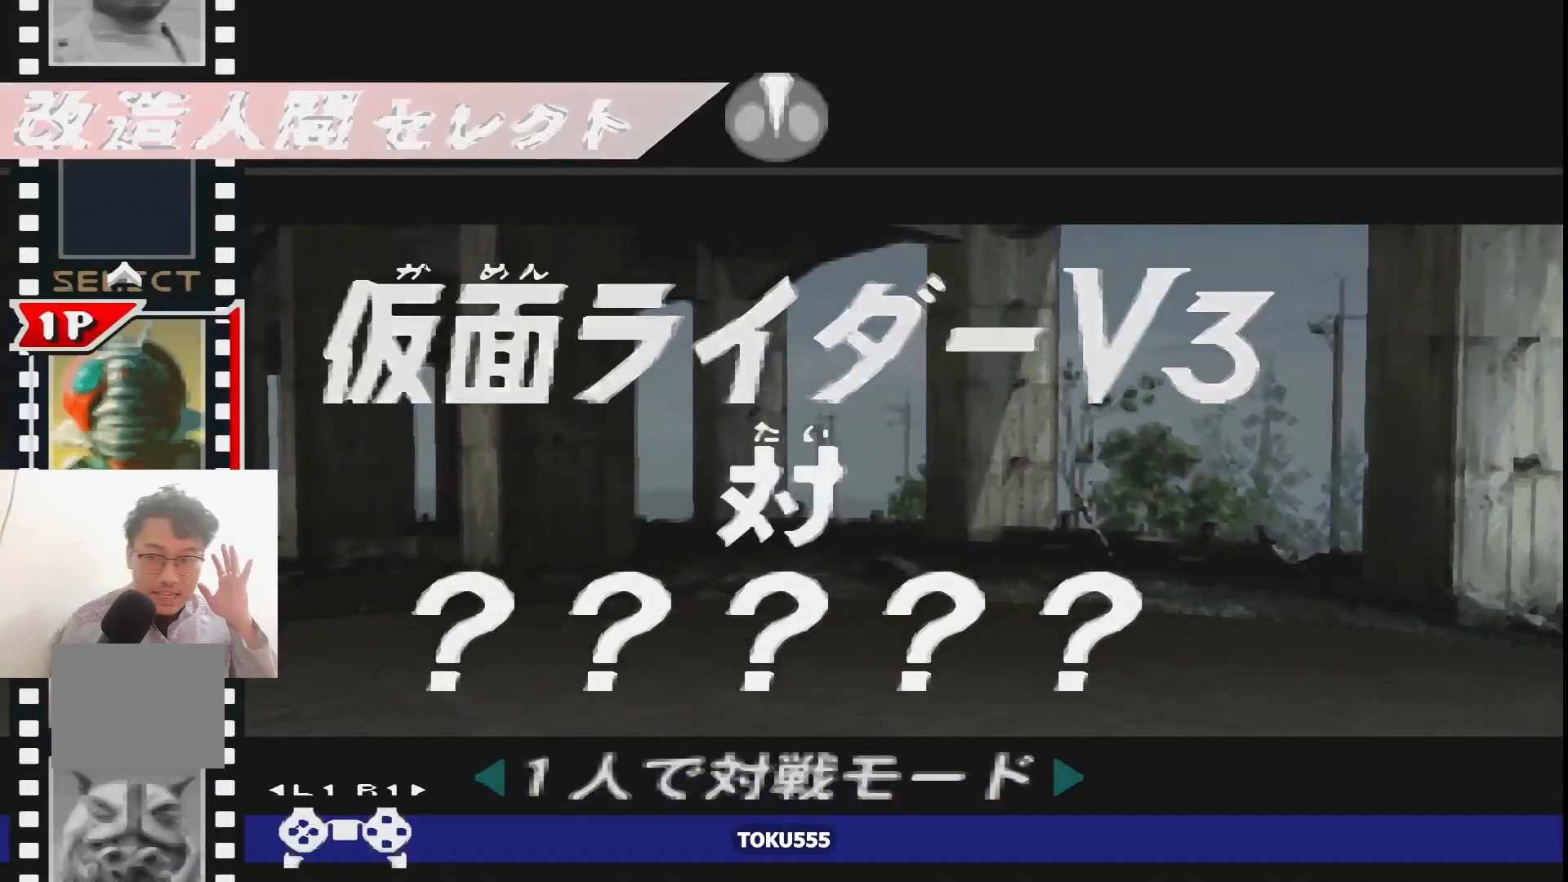
{"buttons": [], "events": []}
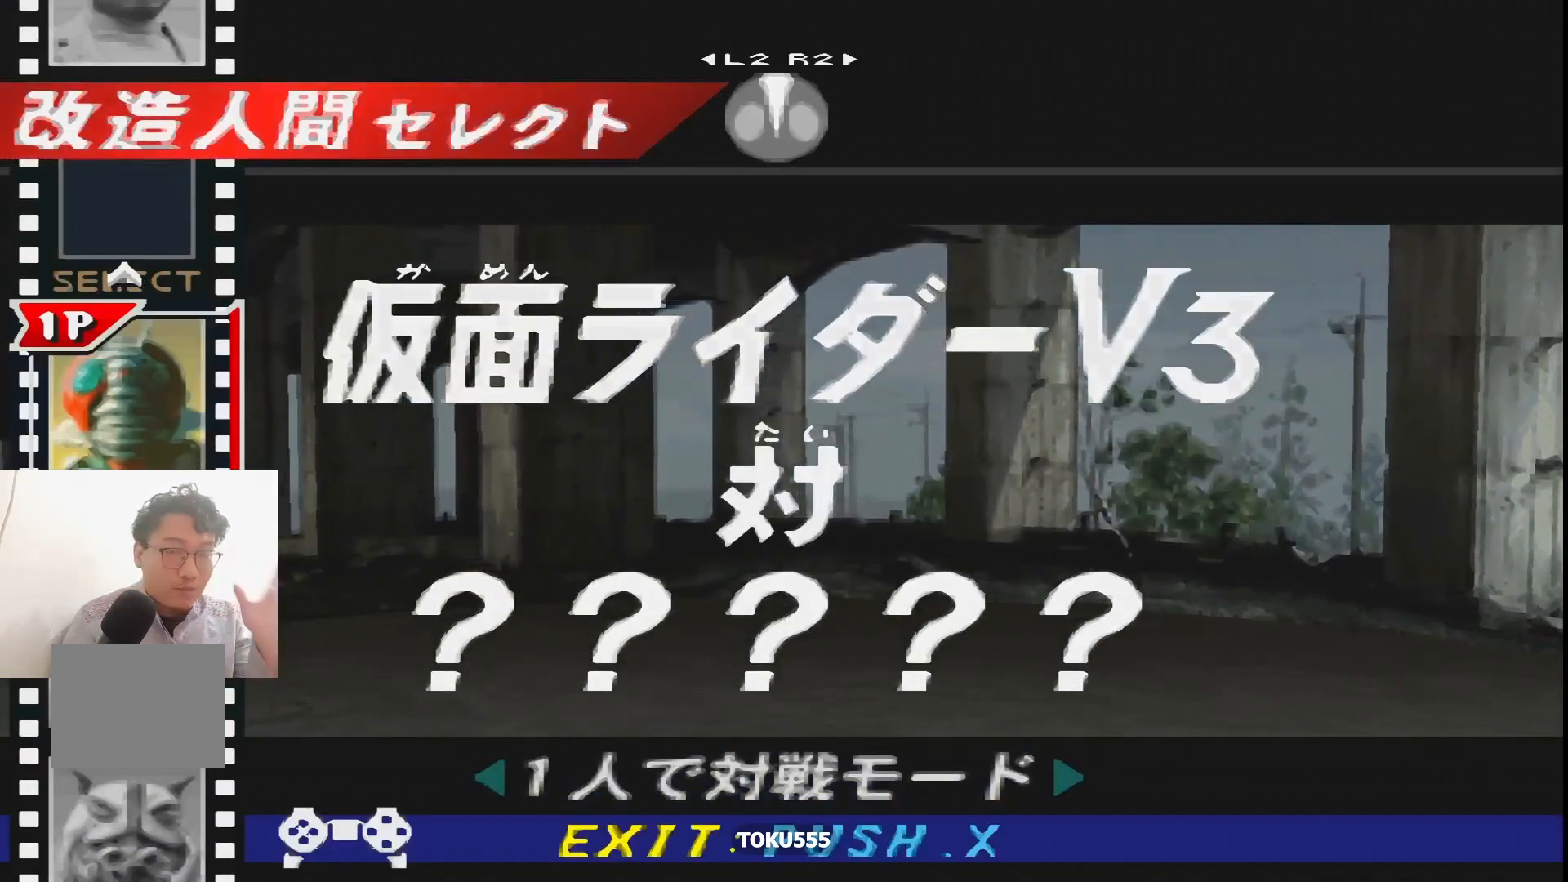
{"buttons": [], "events": []}
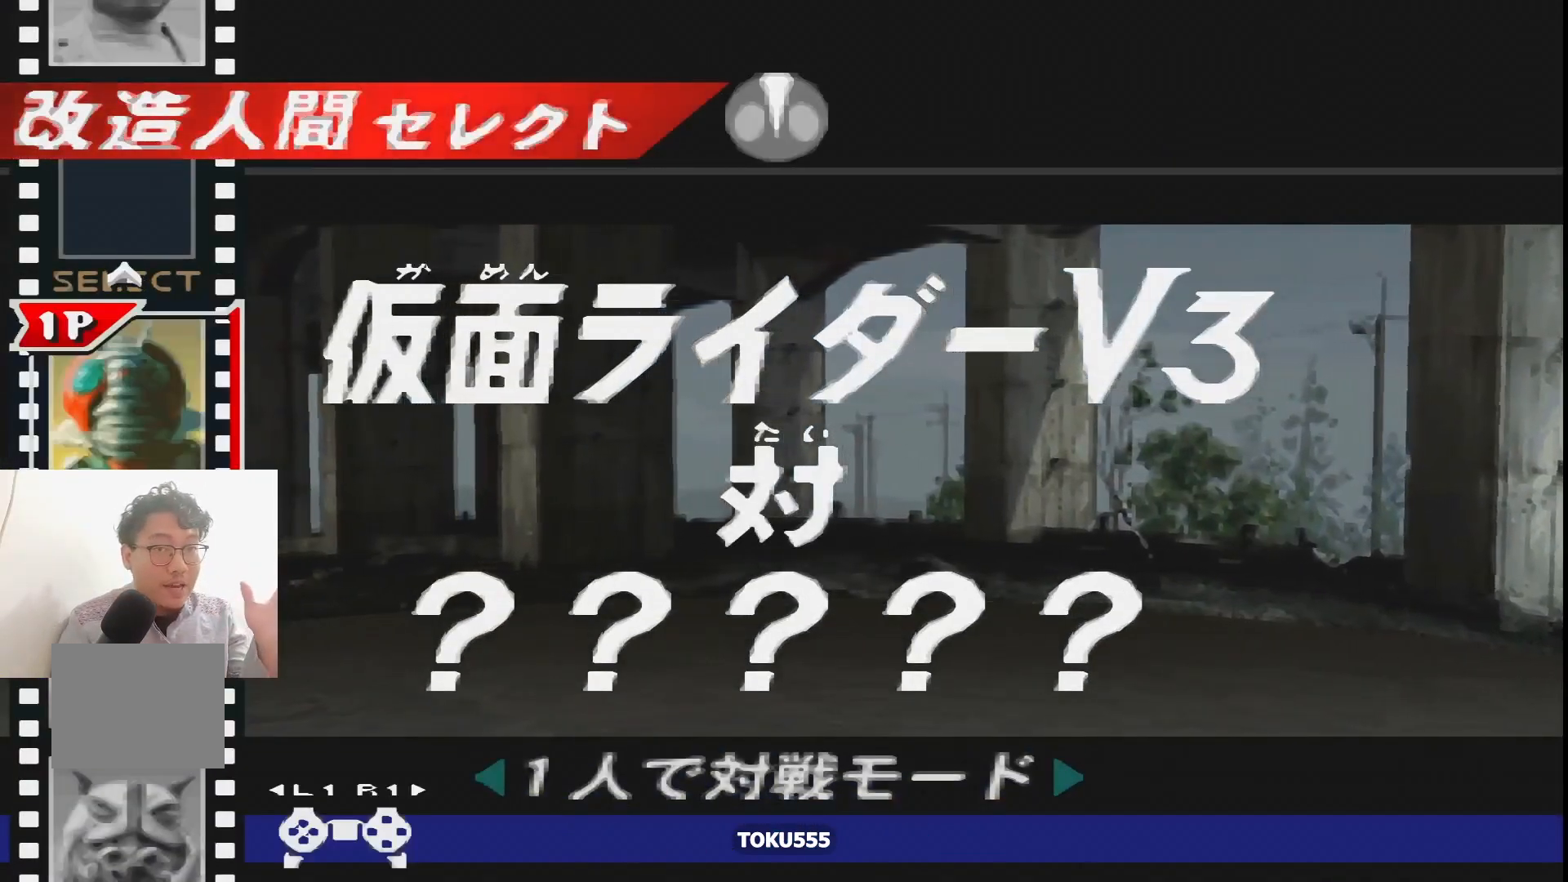
{"buttons": [], "events": []}
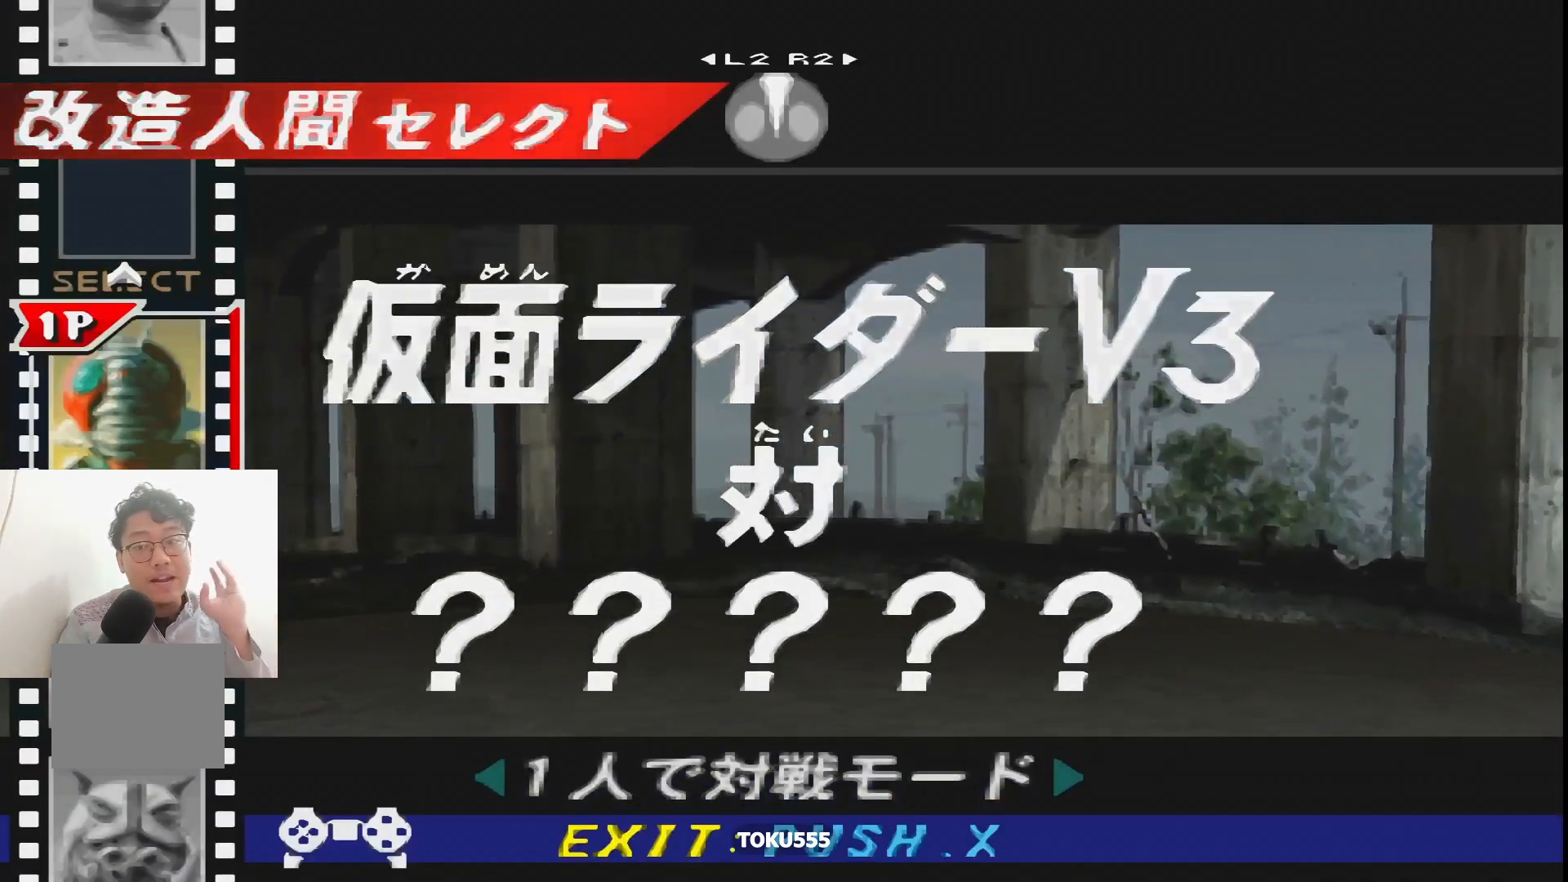
{"buttons": [], "events": []}
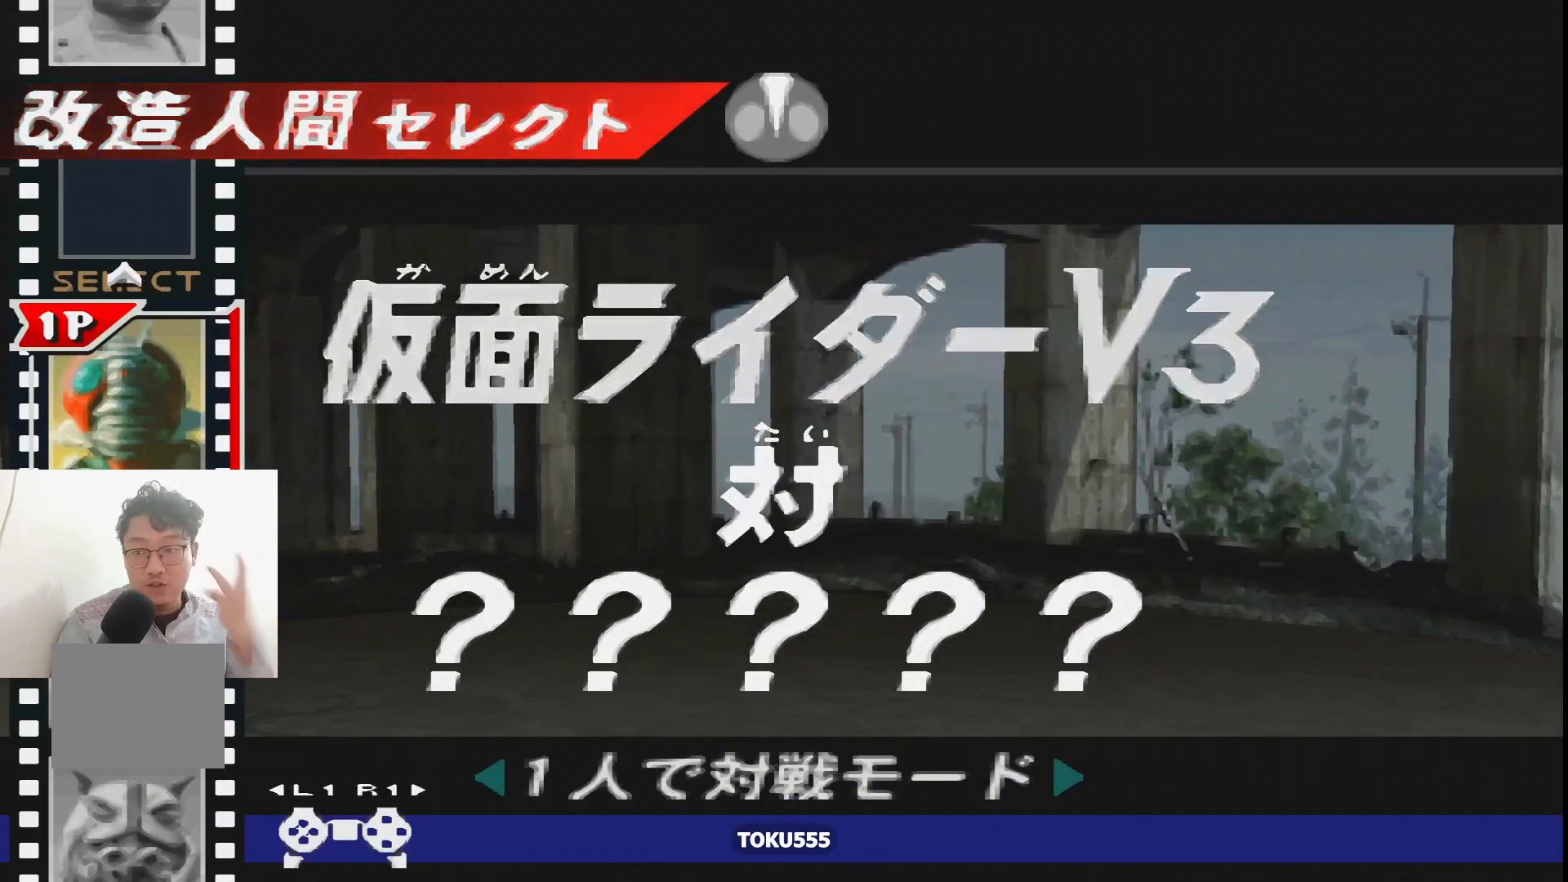
{"buttons": [], "events": []}
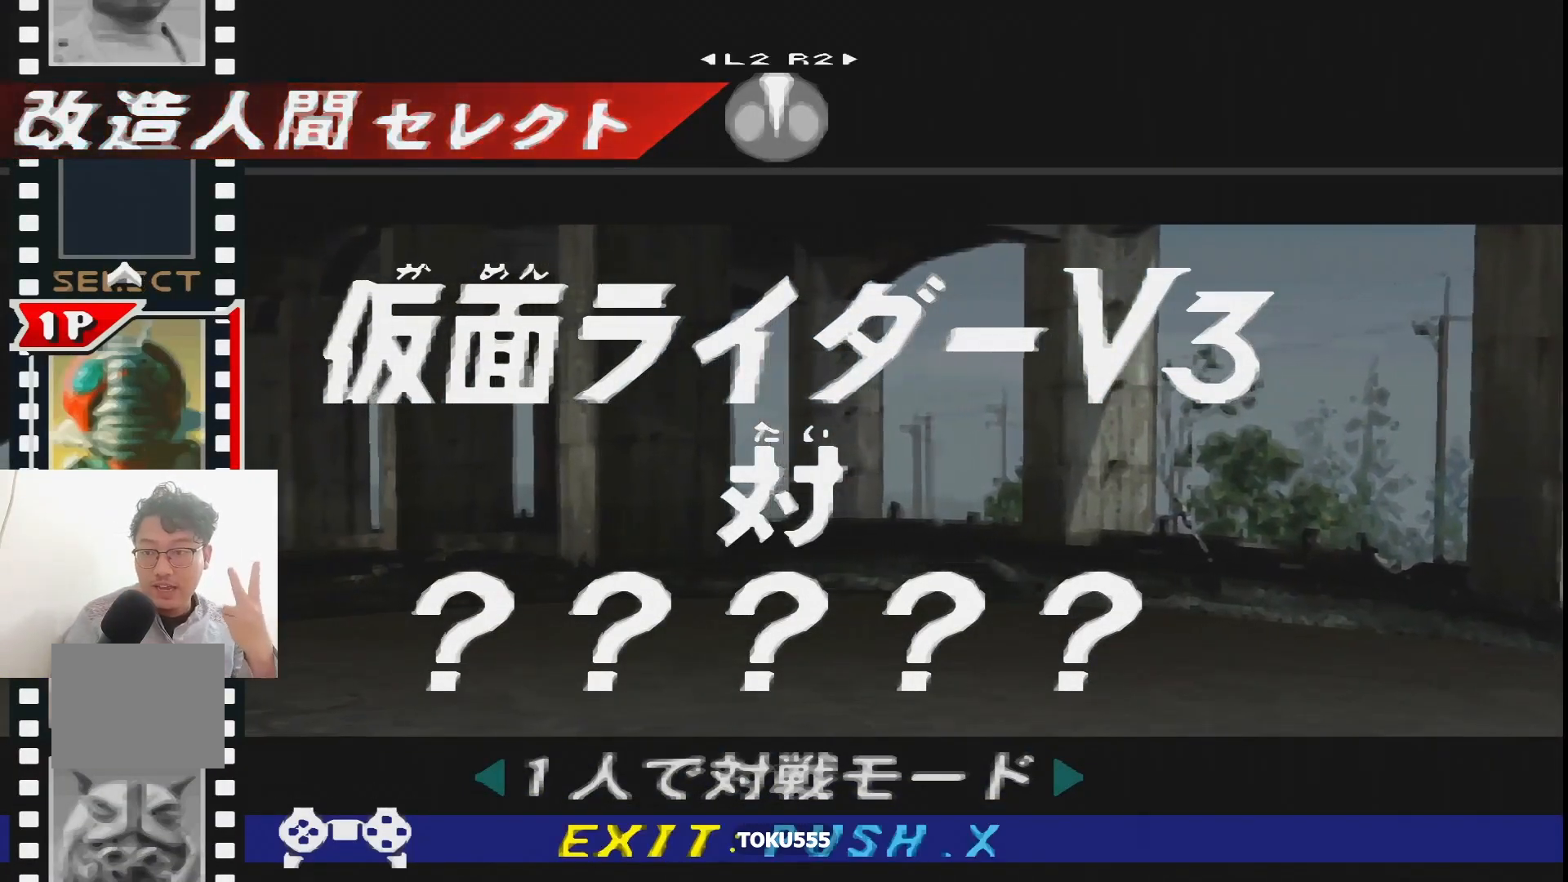
{"buttons": [], "events": []}
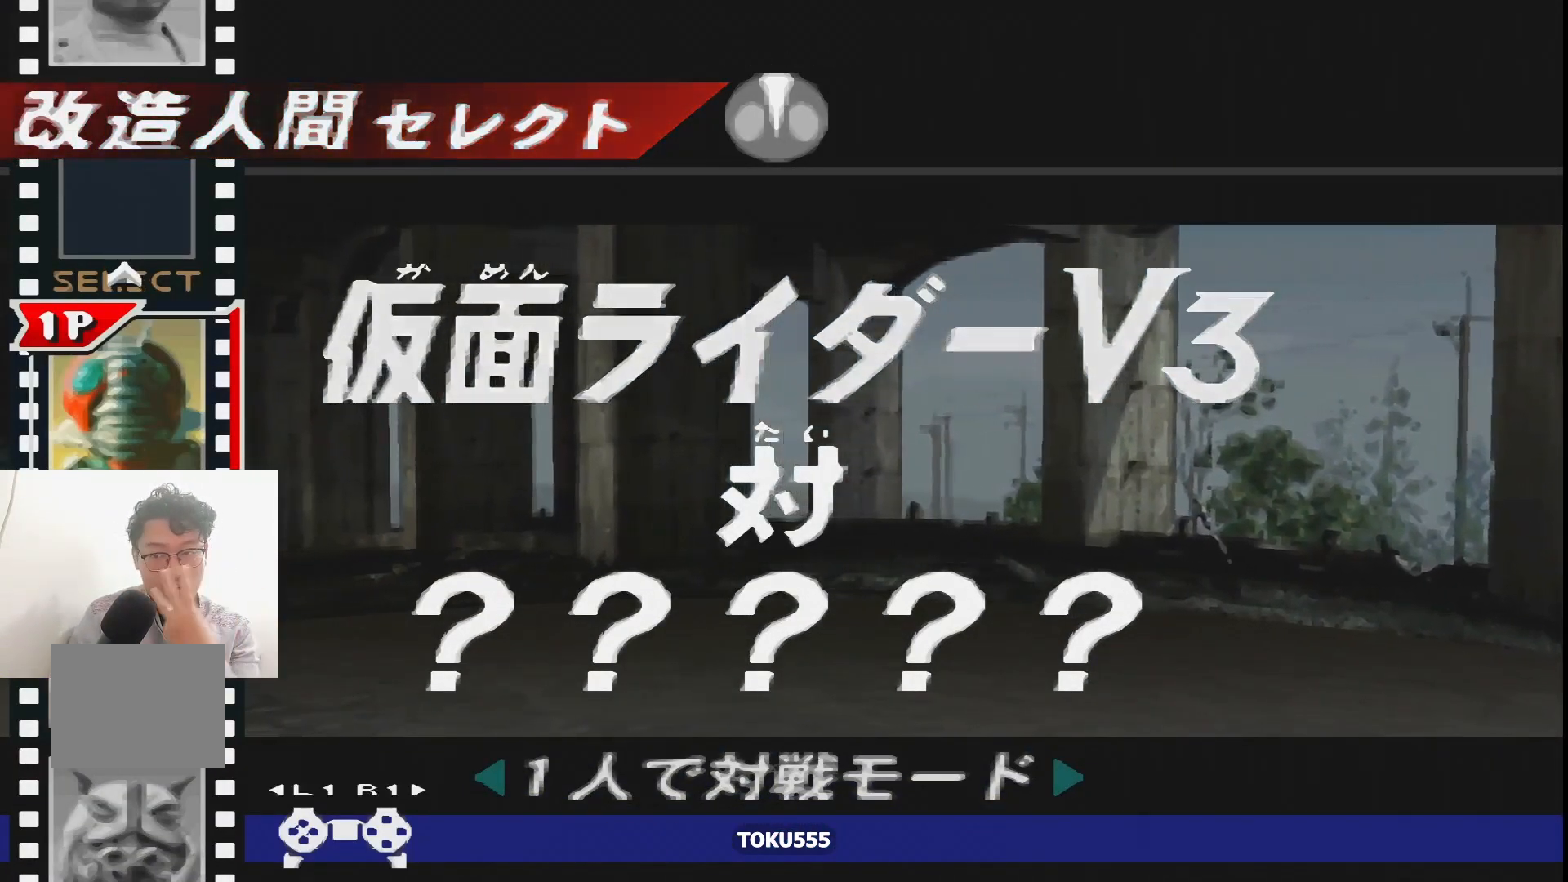
{"buttons": ["DPAD_UP"], "events": [[183, "DPAD_UP", "down"], [300, "DPAD_UP", "up"], [450, "DPAD_UP", "down"]]}
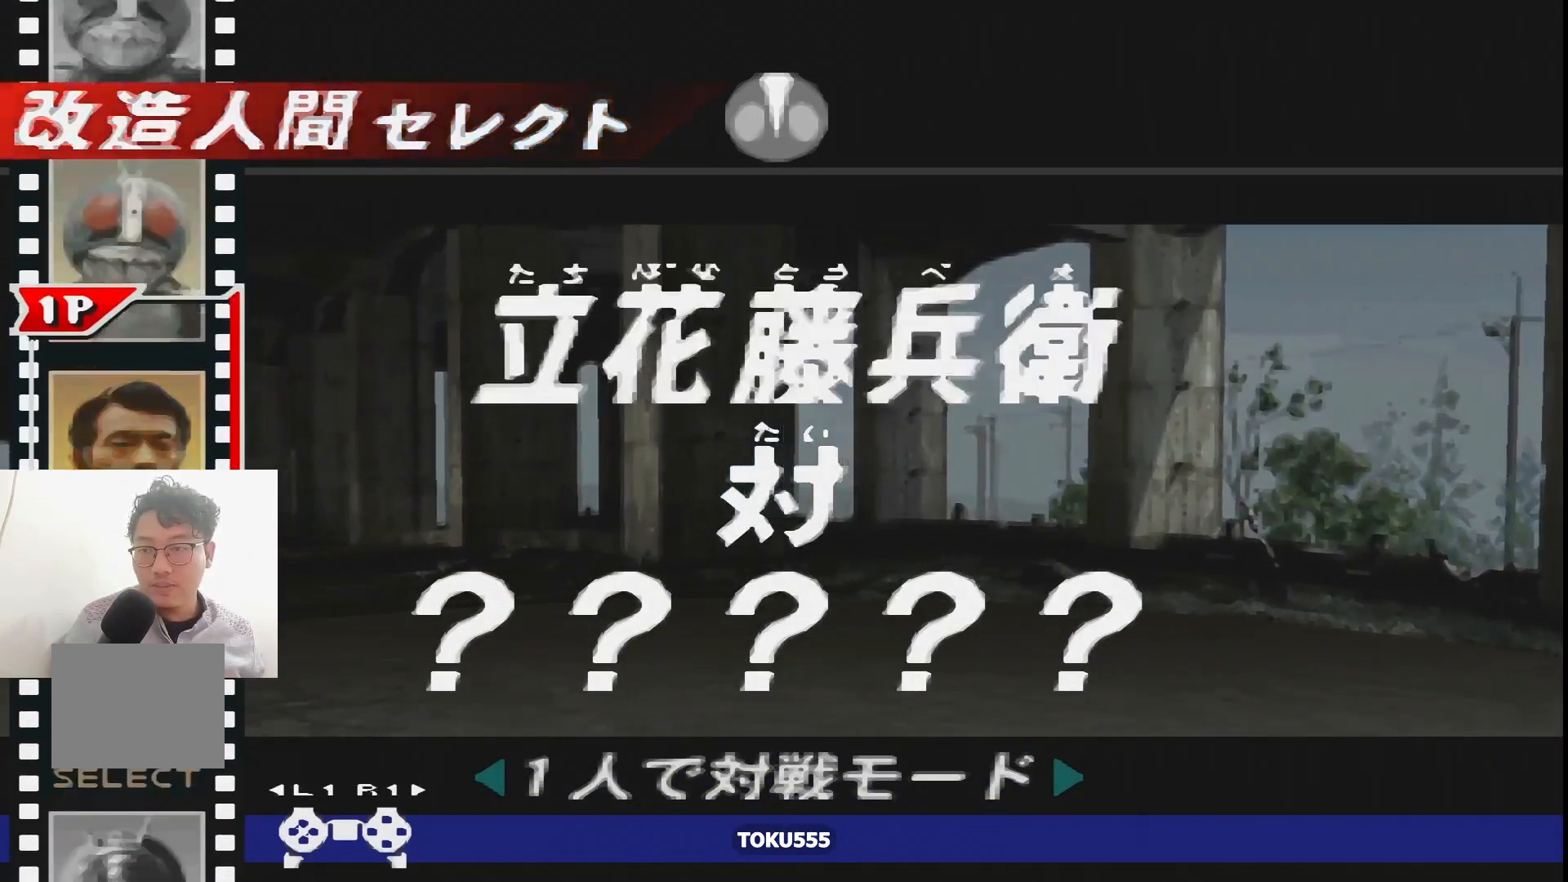
{"buttons": [], "events": [[67, "DPAD_UP", "up"], [300, "DPAD_UP", "down"], [417, "DPAD_UP", "up"]]}
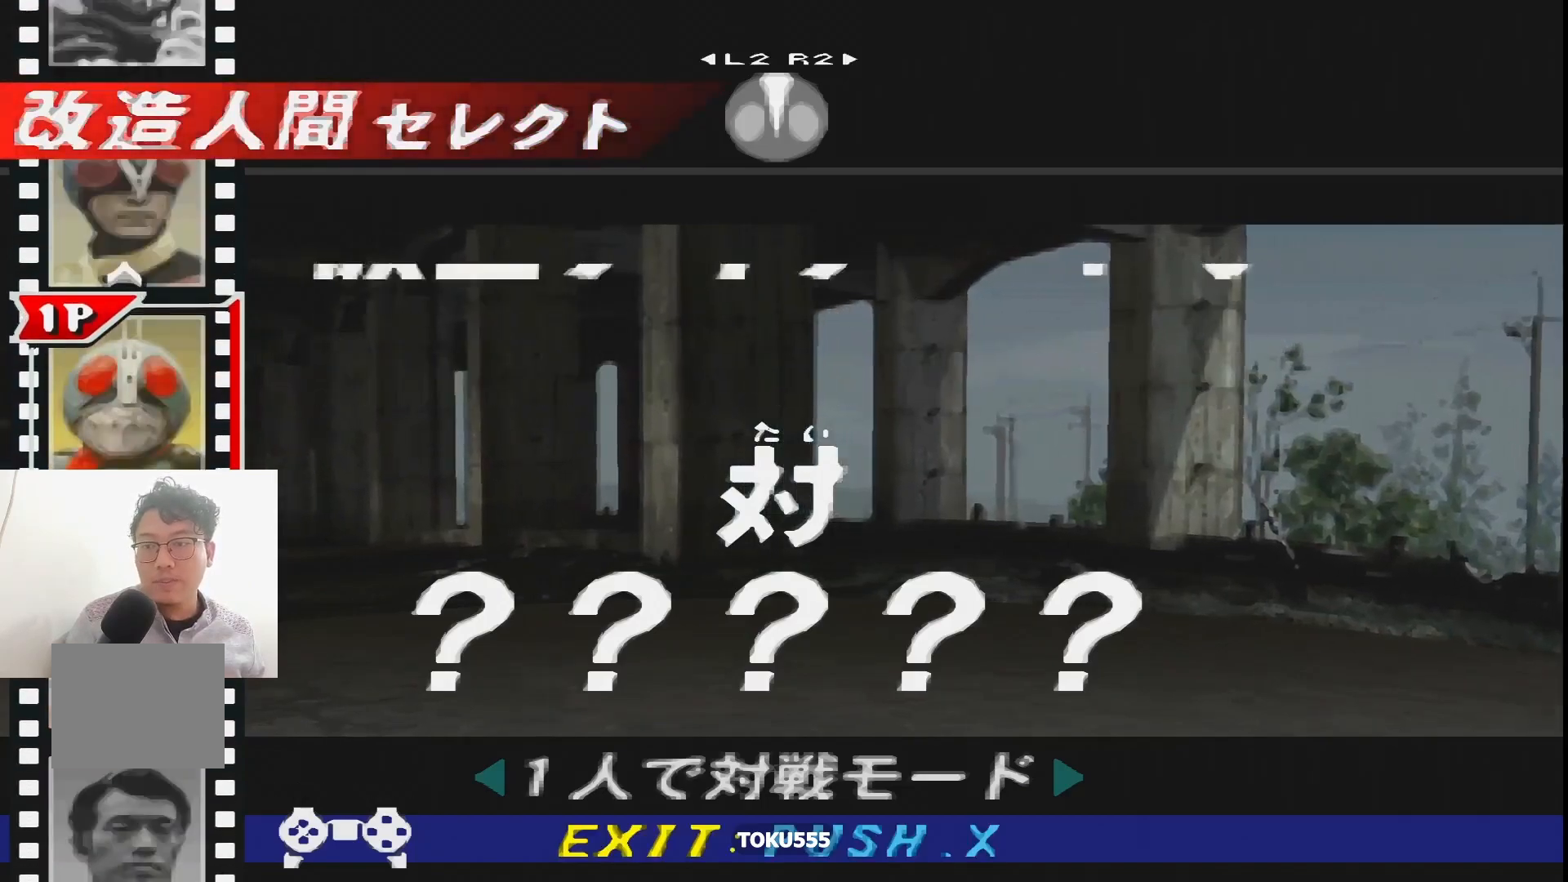
{"buttons": [], "events": []}
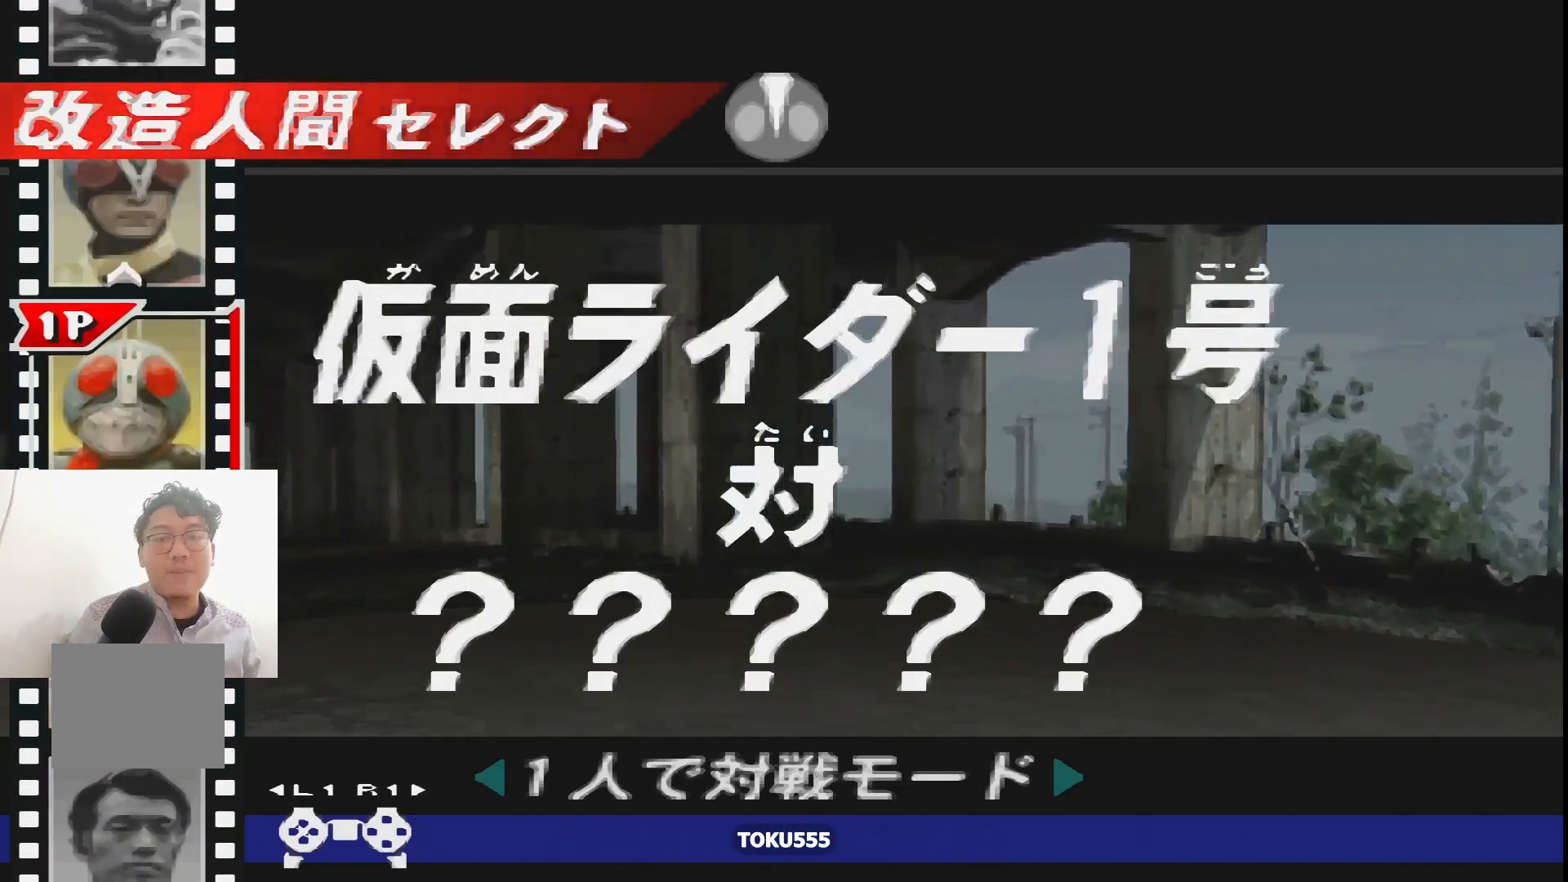
{"buttons": [], "events": []}
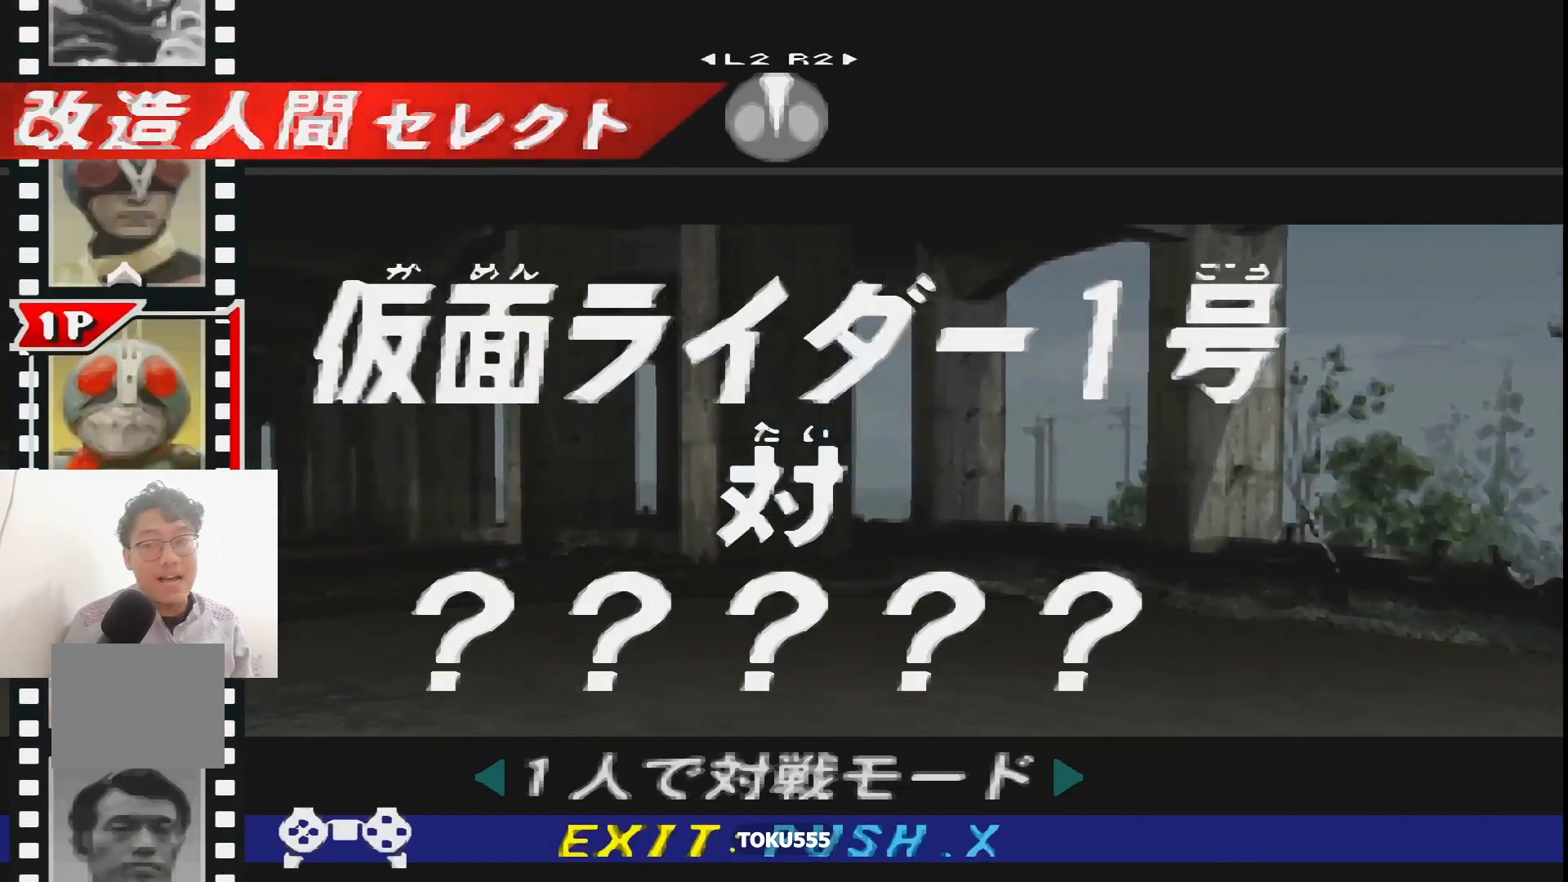
{"buttons": [], "events": []}
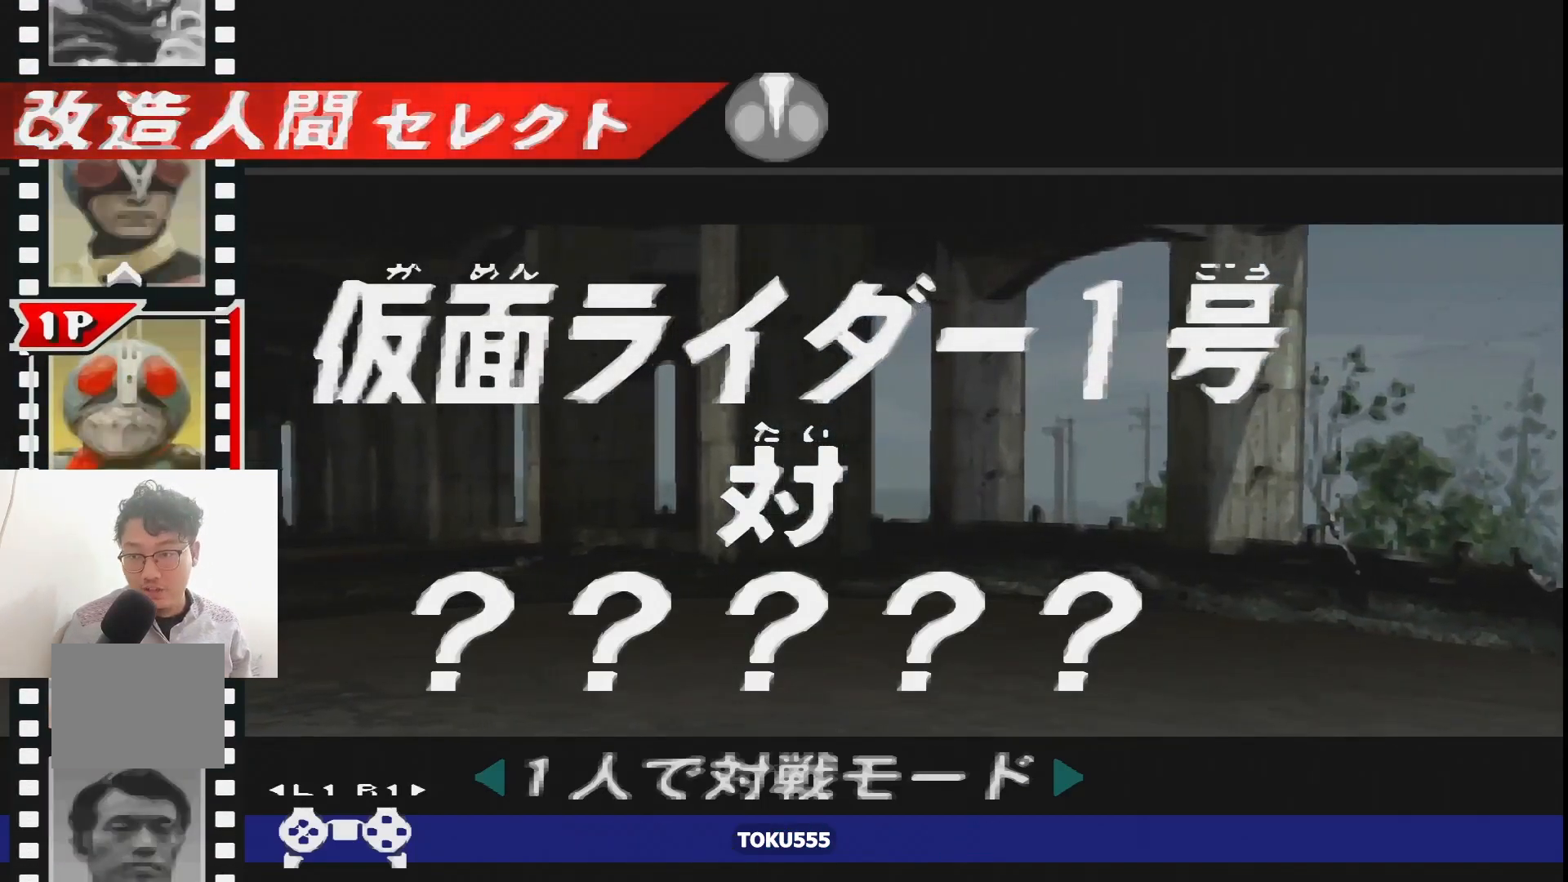
{"buttons": ["DPAD_RIGHT"], "events": [[434, "DPAD_RIGHT", "down"]]}
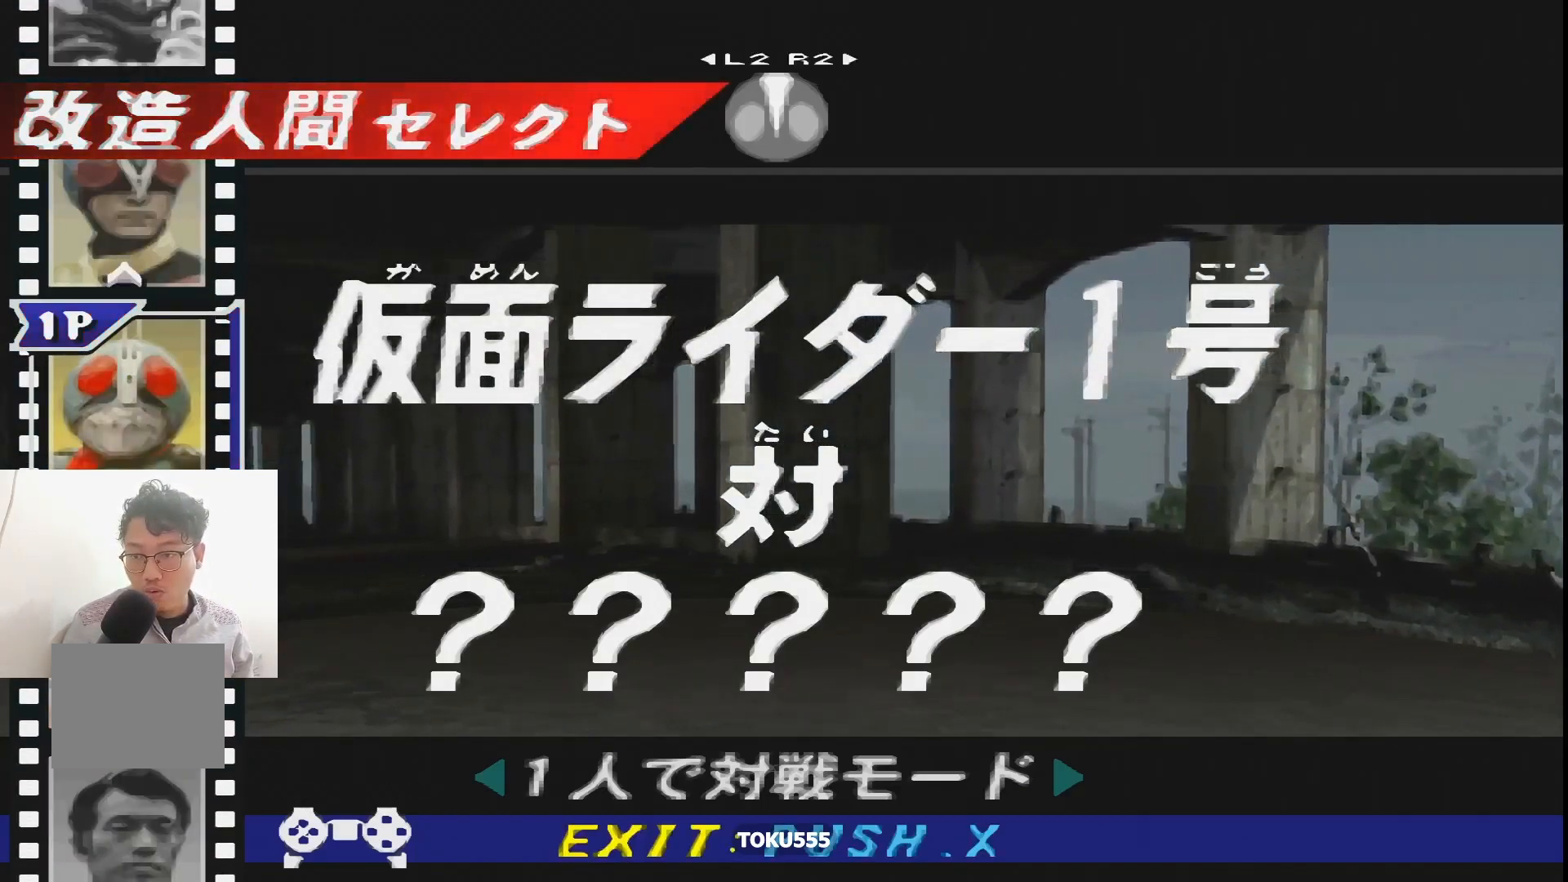
{"buttons": ["DPAD_RIGHT"], "events": []}
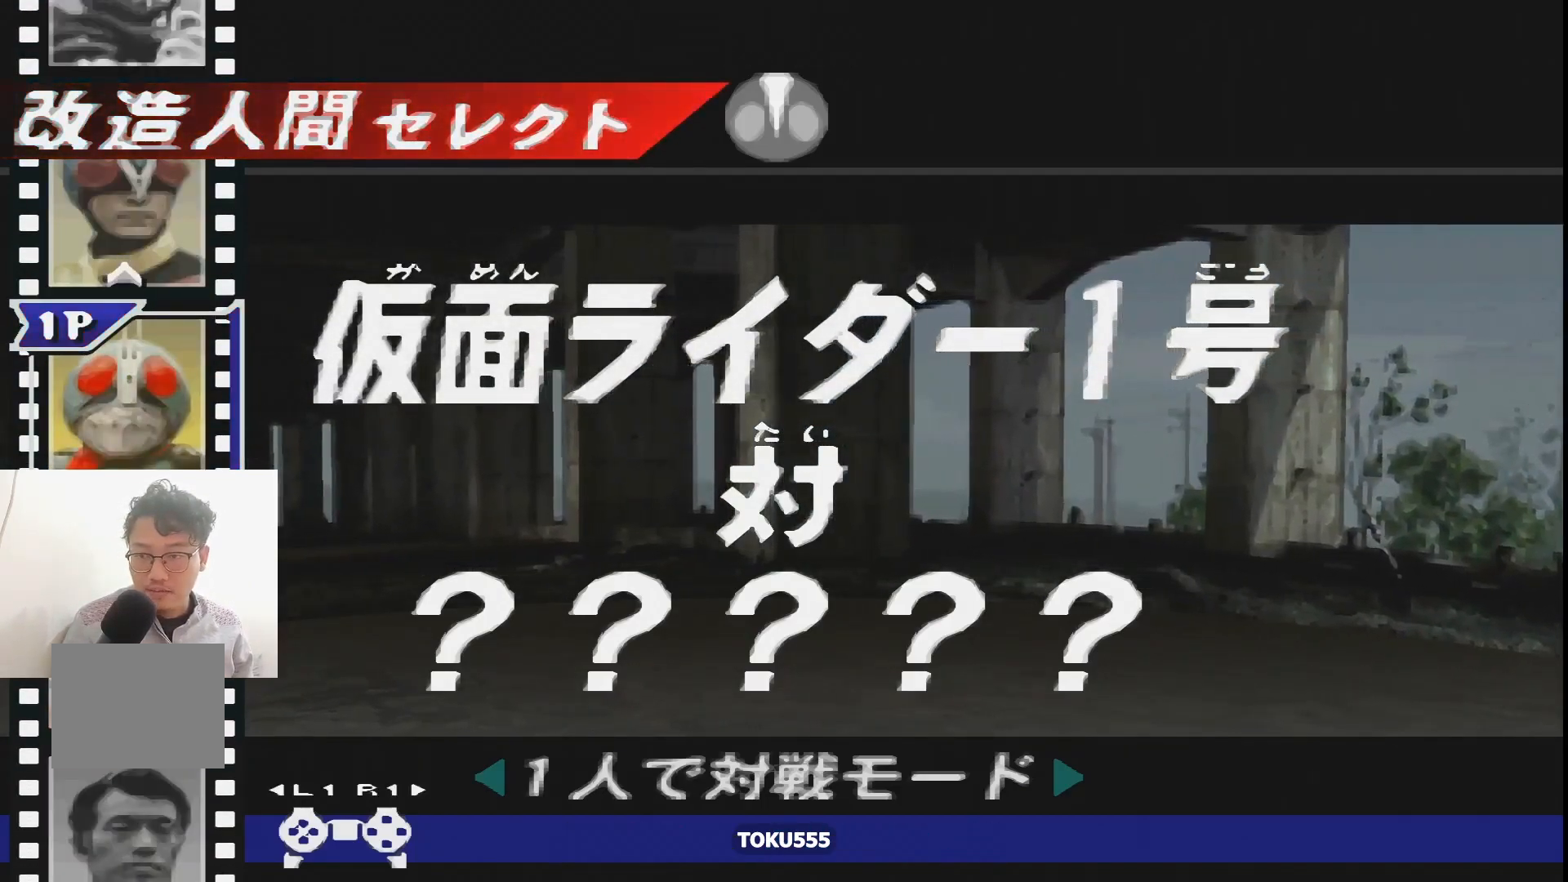
{"buttons": ["DPAD_RIGHT"], "events": []}
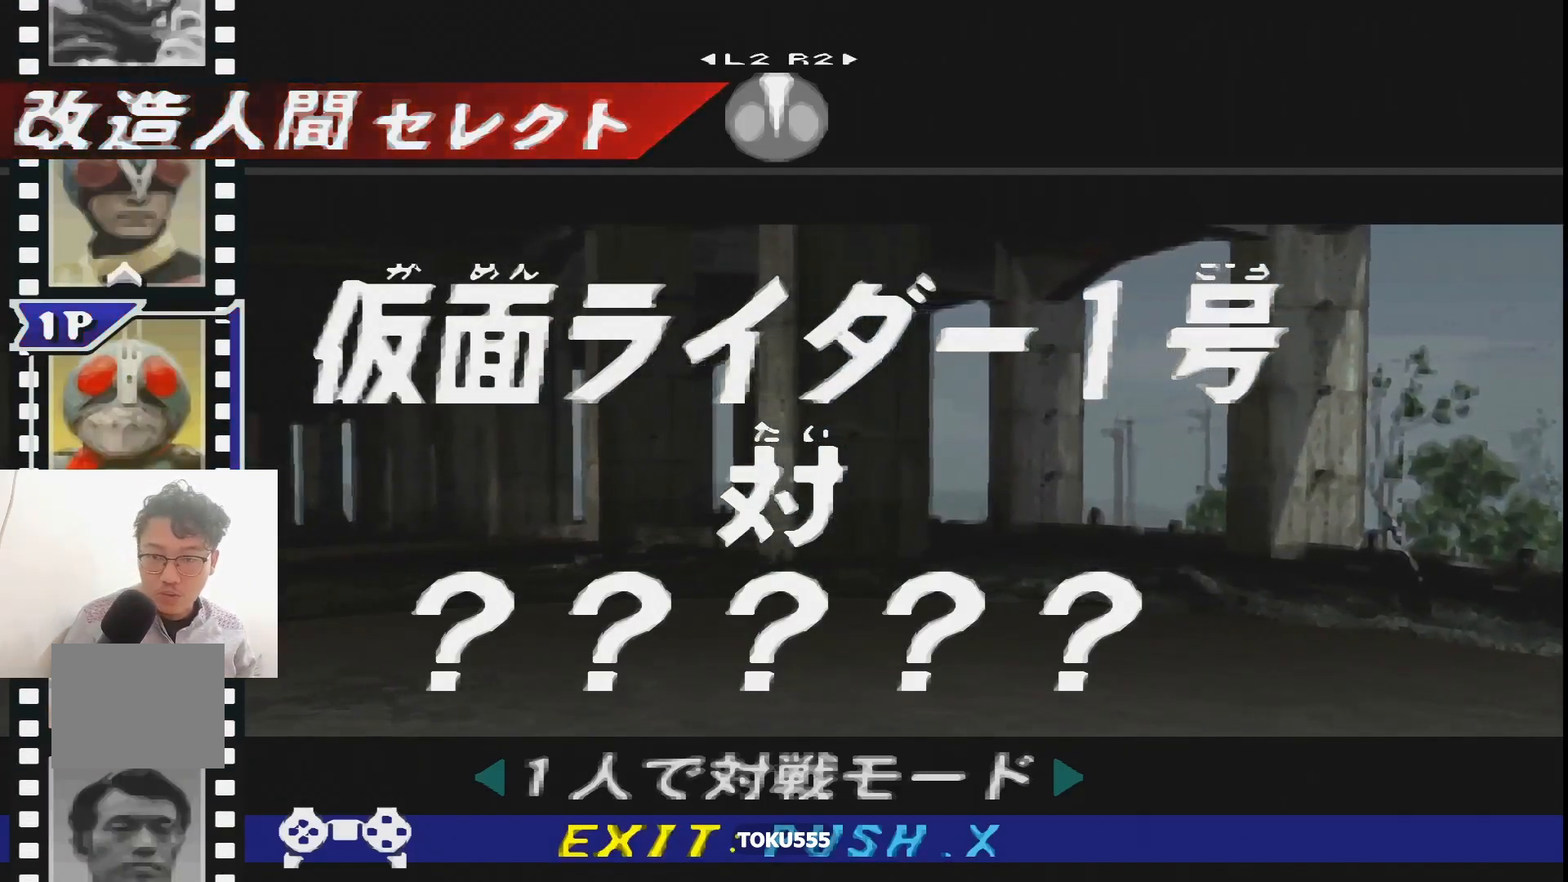
{"buttons": ["DPAD_RIGHT"], "events": [[50, "CIRCLE", "down"], [150, "CIRCLE", "up"]]}
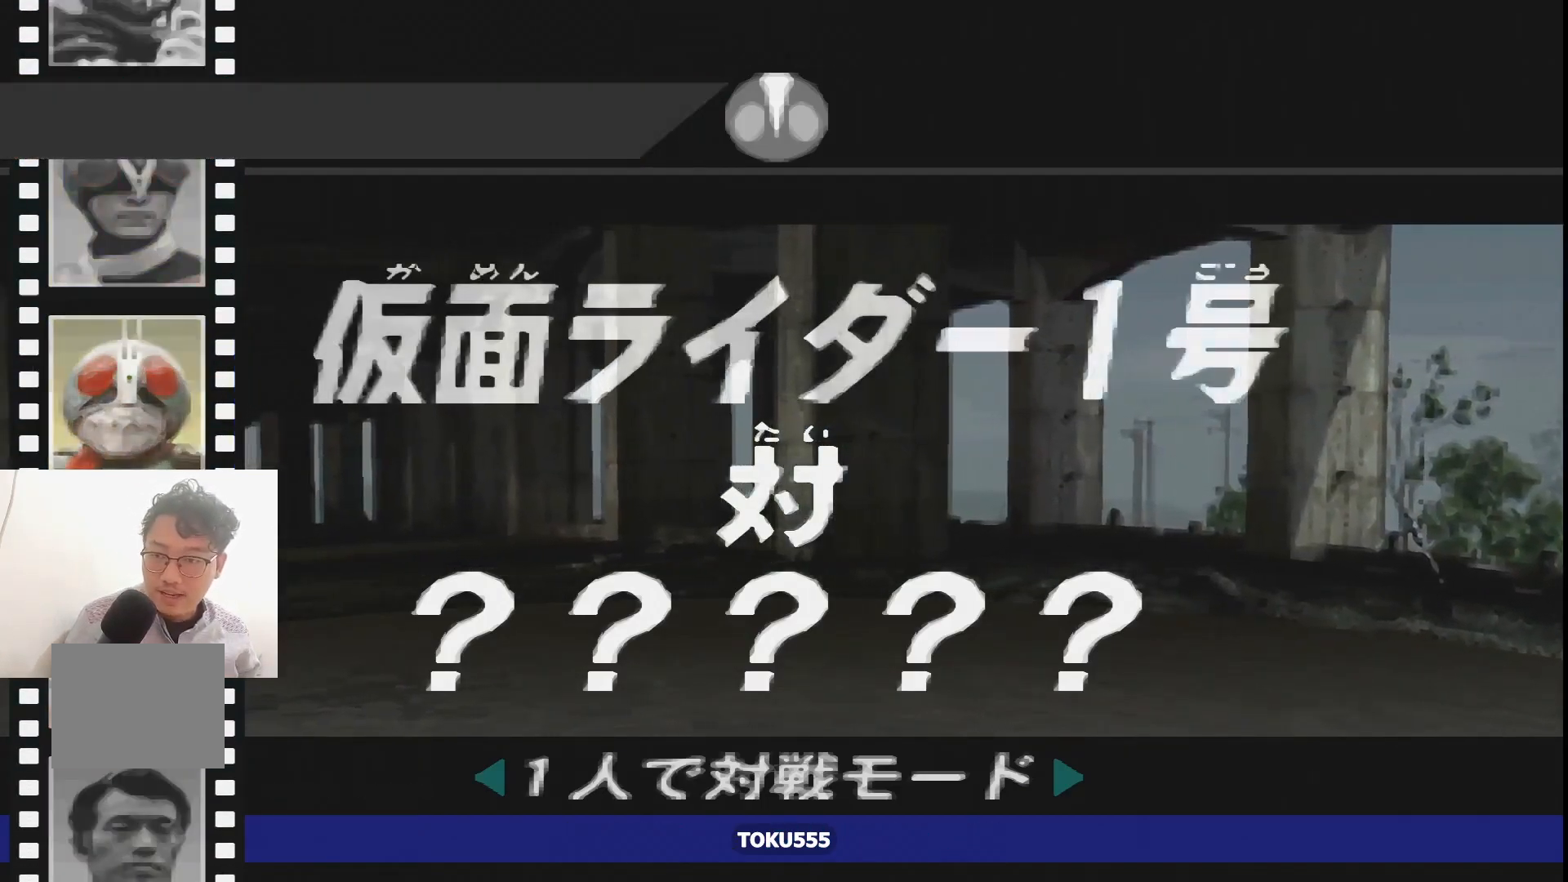
{"buttons": [], "events": [[50, "DPAD_RIGHT", "up"]]}